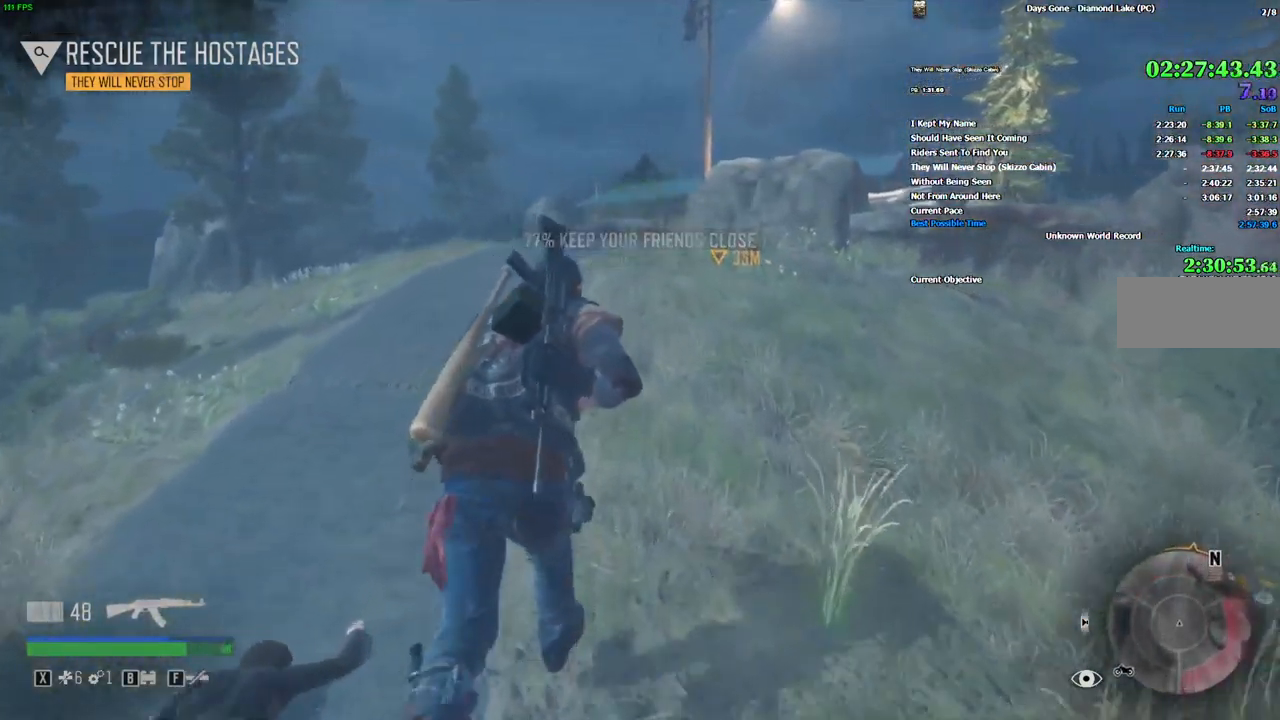
Gameplay with keyboard and mouse; each line is a JSON object with the keys and mouse buttons held at the frame after it. "events" lists presses ("down") and releases ("up") of "a", "alt", "c", "caps_lock", "ctrl", "d", "e", "escape", "f", "f1", "f10", "f11", "f12", "f2", "f3", "f4", "f5", "f6", "f7", "f8", "f9", "q", "r", "s", "shift", "space", "super", "tab", "v", "w", "x", "z", "mouse_left", "mouse_wheel" and "mouse_right" between this image and that frame as [ms after this image, input, new state], when the widget could be followed in between. "mouse_left", "mouse_wheel", "mouse_right" = the "left", "wheel", "right" buttons of the "mouse" list. No other keys are recorded. "wheel" means that the mouse wheel is clicked or scrolled. Mouse movement is not recorded.
{"keys": ["shift", "w"], "mouse": [], "events": []}
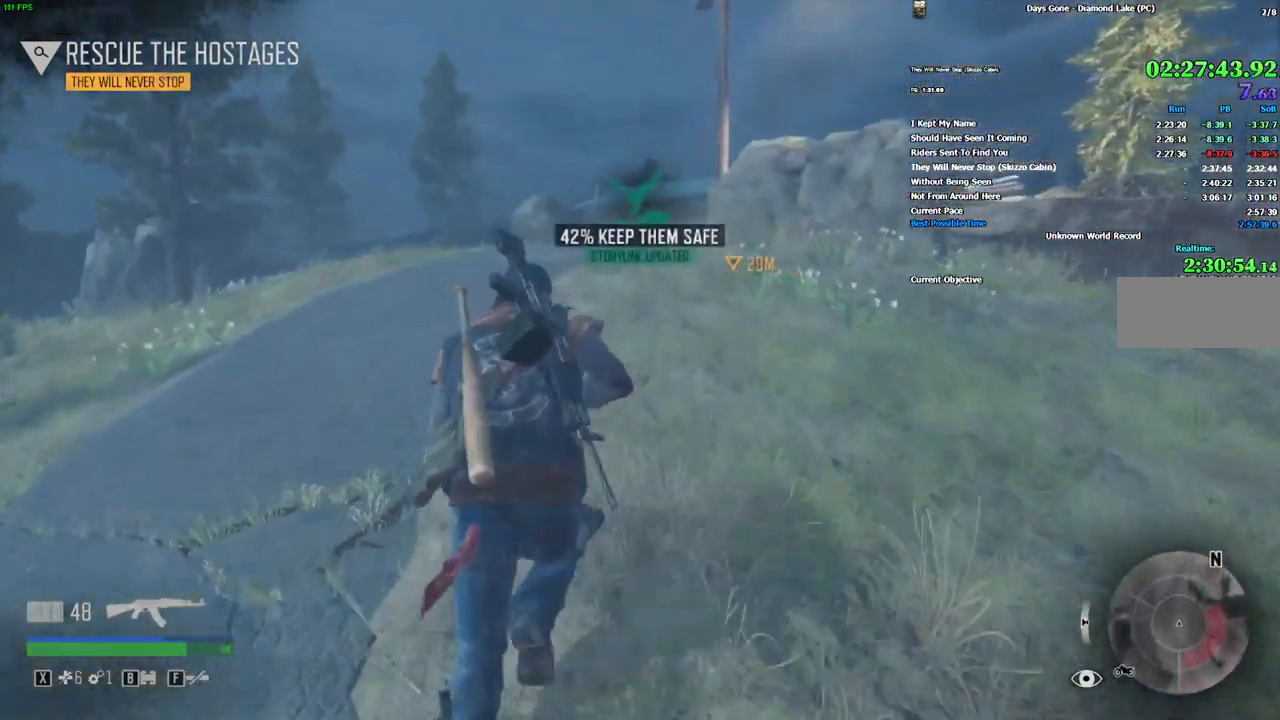
{"keys": ["shift", "w"], "mouse": [], "events": [[284, "d", "down"], [317, "d", "up"]]}
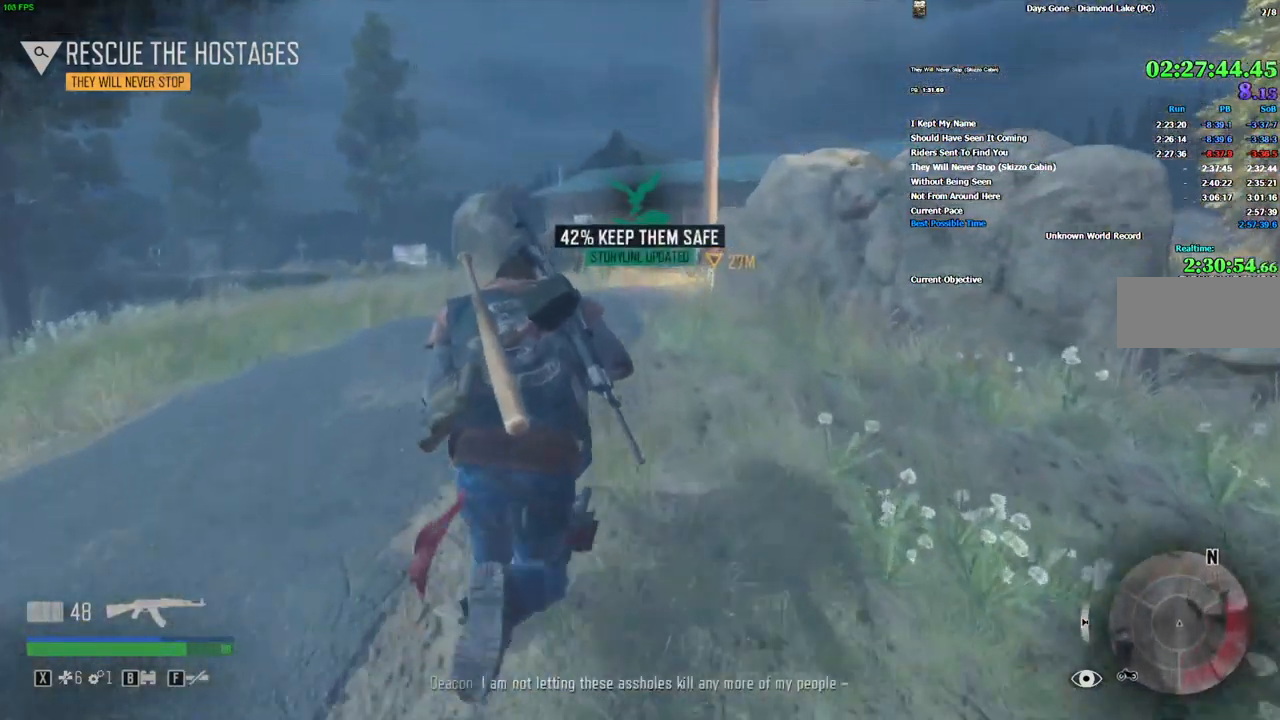
{"keys": ["d", "shift", "w"], "mouse": [], "events": [[234, "d", "down"], [350, "d", "up"], [484, "d", "down"]]}
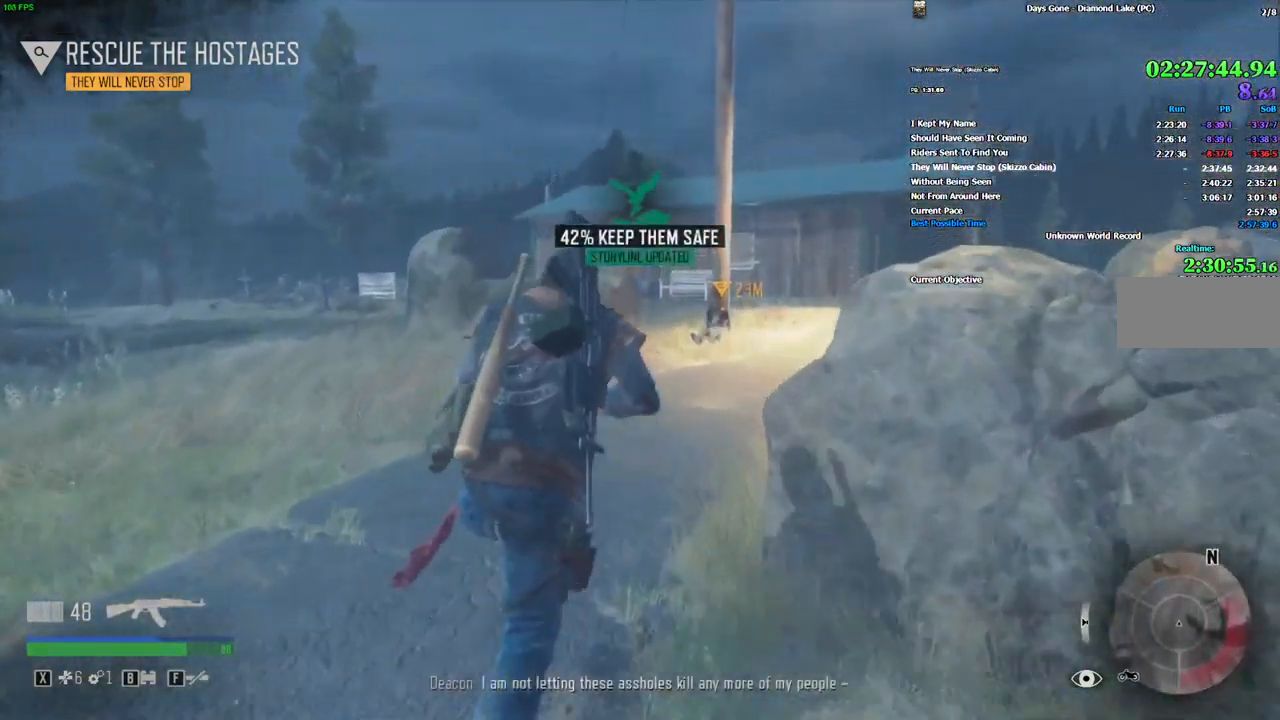
{"keys": ["d", "shift", "w"], "mouse": [], "events": []}
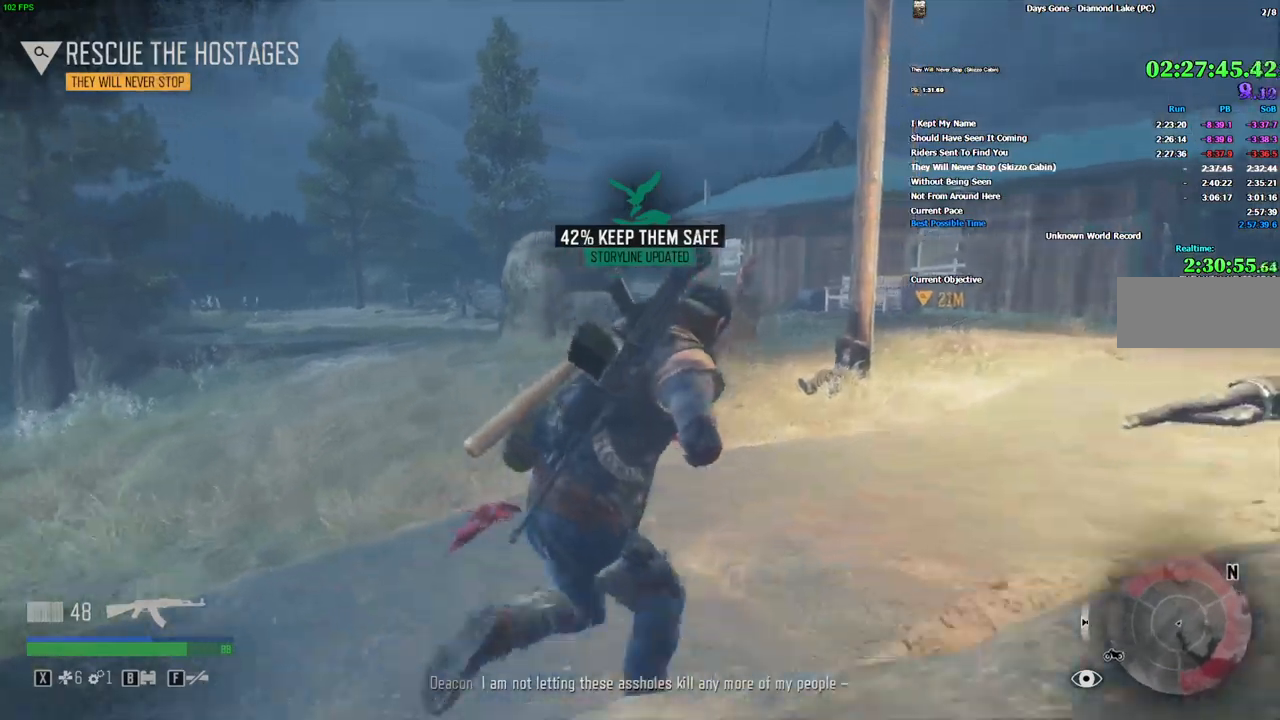
{"keys": ["d", "w"], "mouse": [], "events": [[350, "shift", "up"]]}
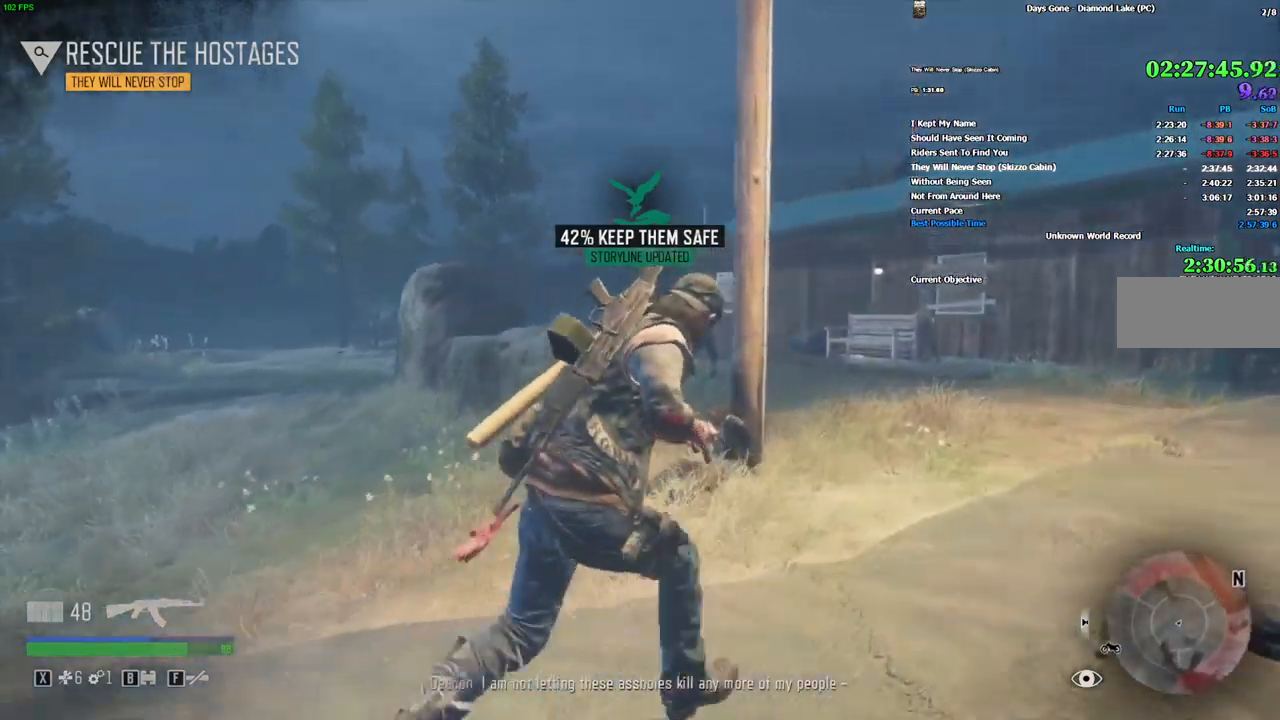
{"keys": ["d", "v", "w"], "mouse": ["right"], "events": [[250, "mouse_right", "down"], [467, "v", "down"]]}
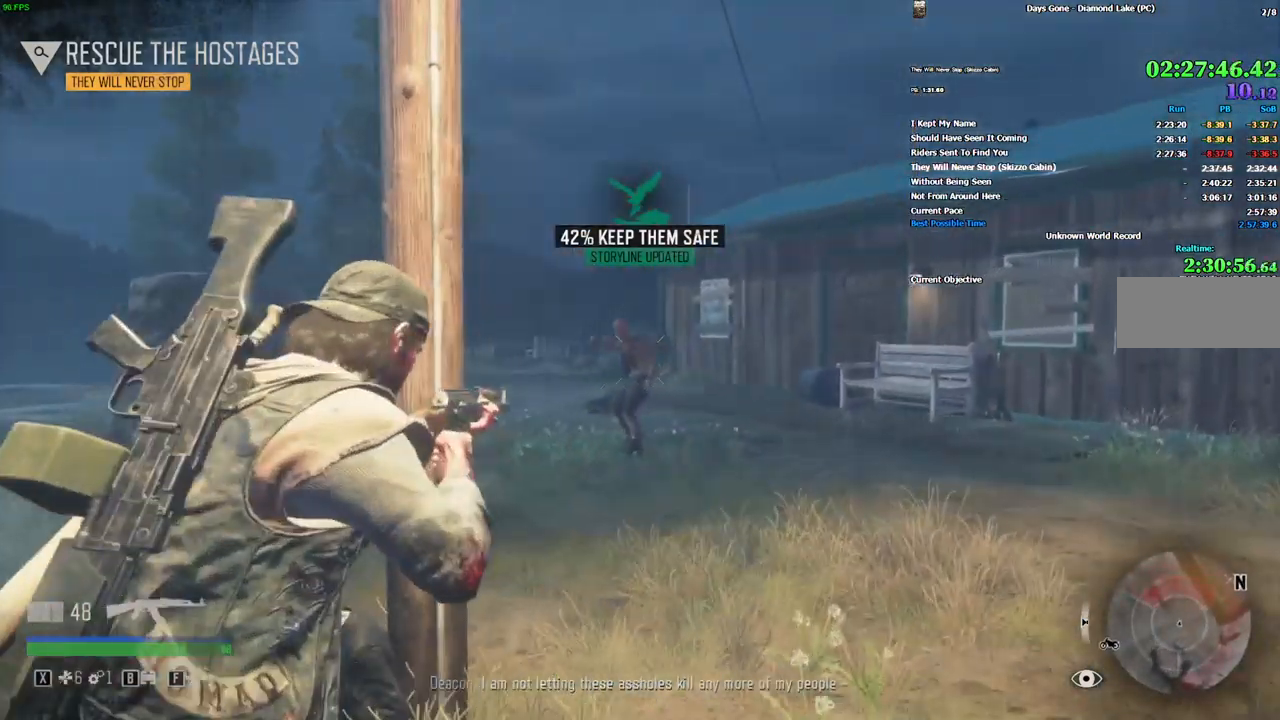
{"keys": ["d", "w"], "mouse": ["left", "right"], "events": [[100, "v", "up"], [400, "mouse_left", "down"]]}
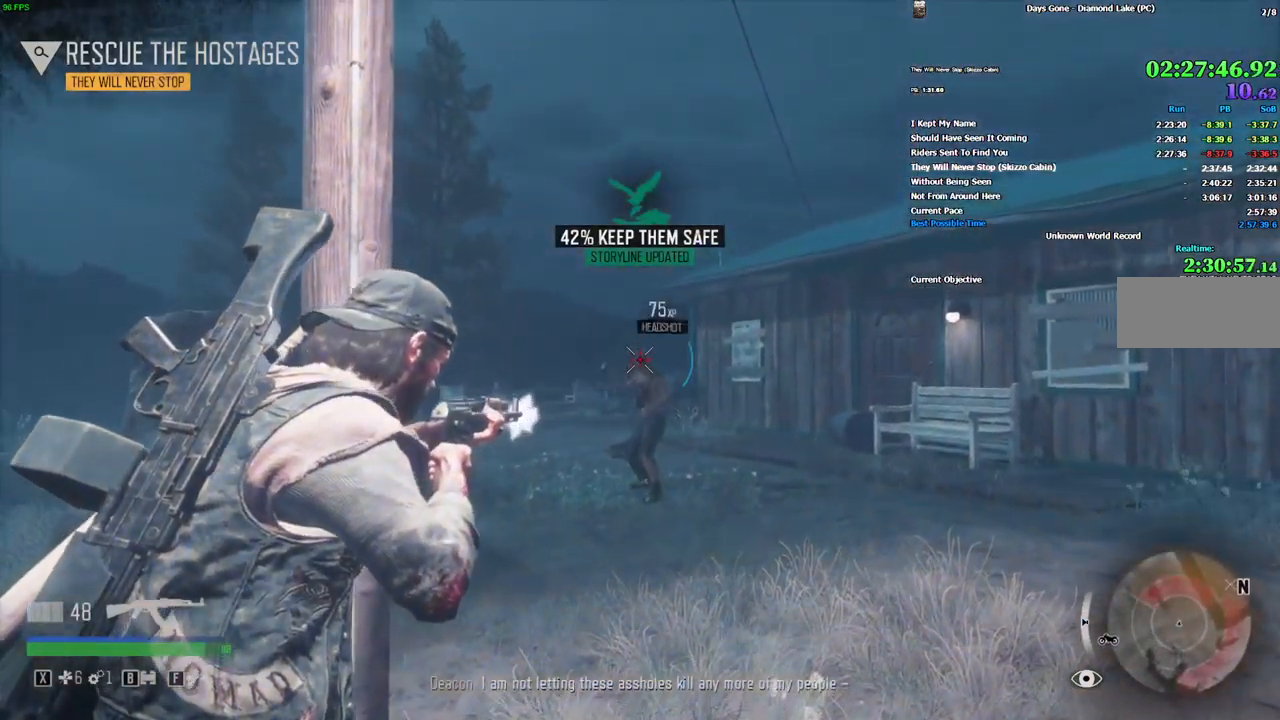
{"keys": ["shift", "w"], "mouse": [], "events": [[17, "mouse_left", "up"], [83, "mouse_right", "up"], [233, "shift", "down"], [333, "d", "up"]]}
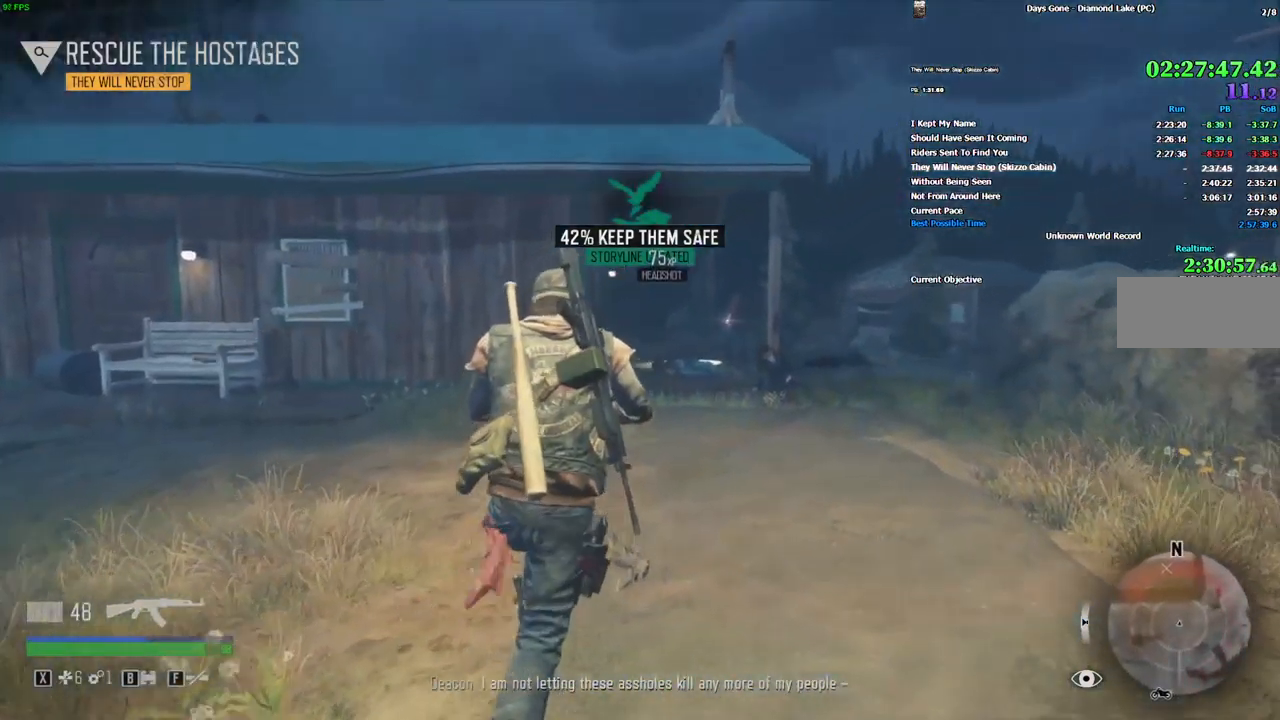
{"keys": ["shift", "w"], "mouse": ["right"], "events": [[400, "mouse_right", "down"]]}
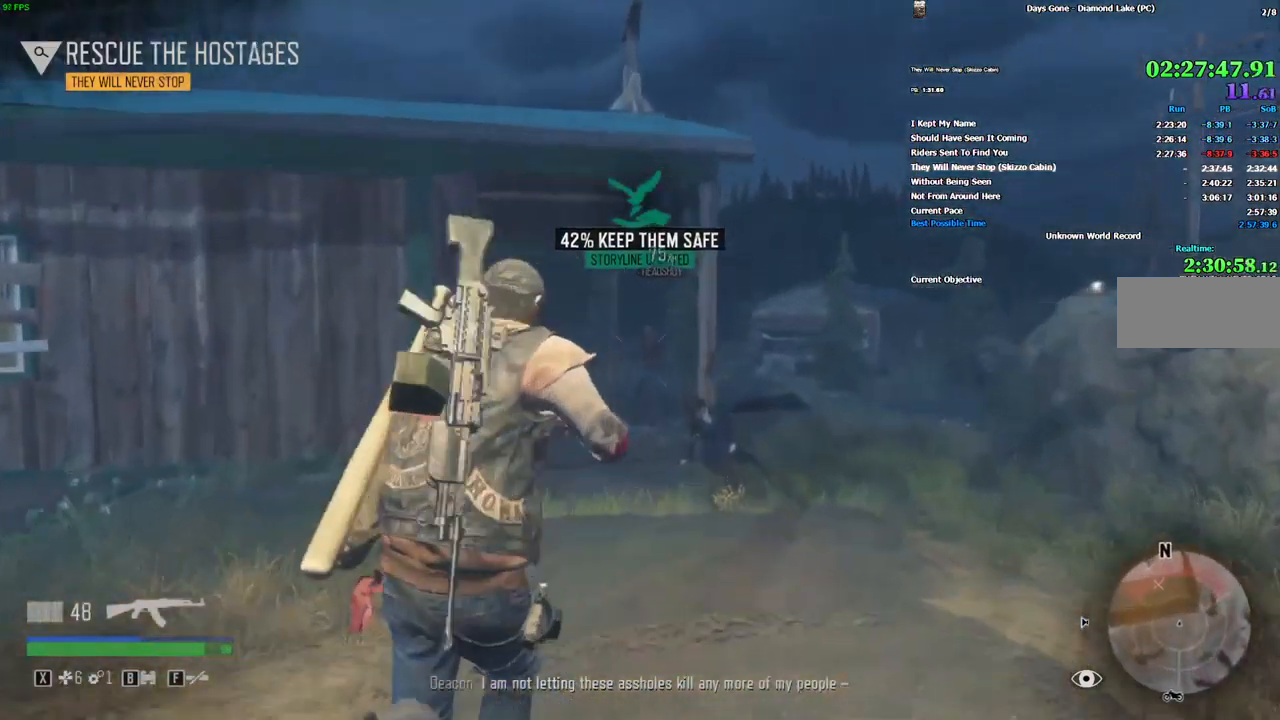
{"keys": ["w"], "mouse": ["left", "right"], "events": [[17, "shift", "up"], [67, "v", "down"], [150, "v", "up"], [433, "mouse_left", "down"]]}
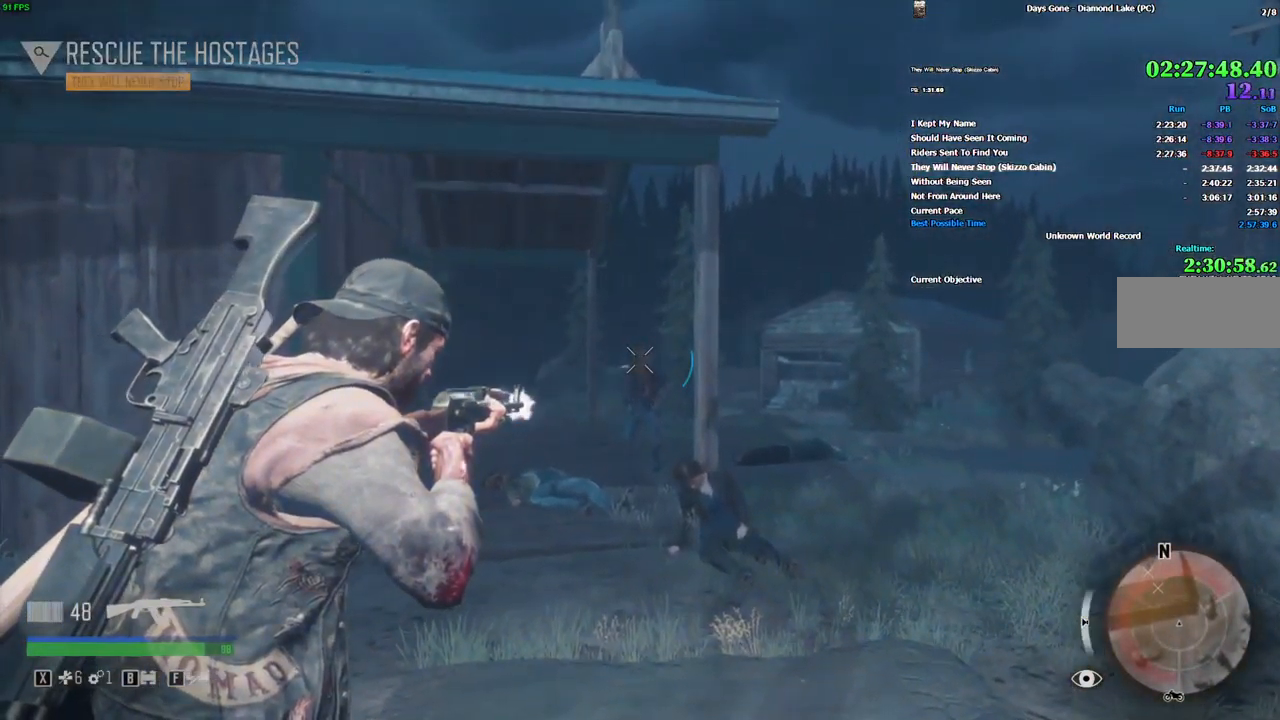
{"keys": ["shift", "w"], "mouse": [], "events": [[33, "mouse_left", "up"], [167, "mouse_right", "up"], [250, "shift", "down"]]}
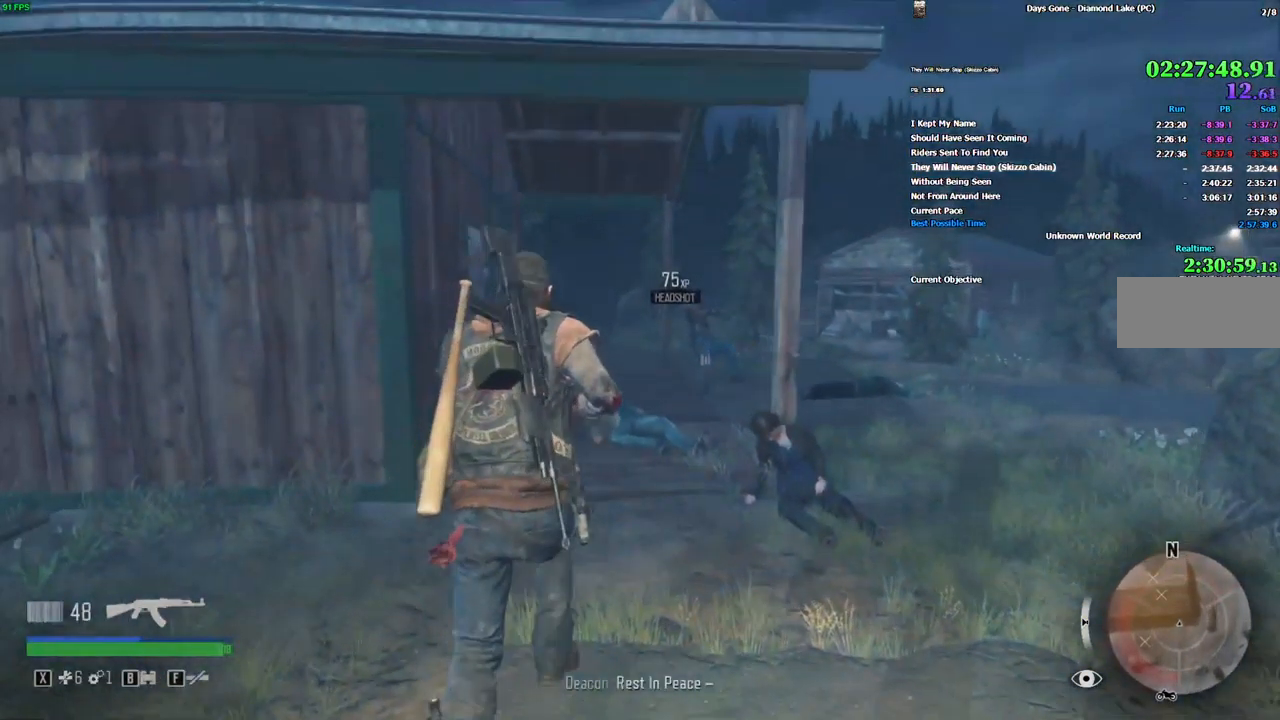
{"keys": ["shift", "w"], "mouse": [], "events": []}
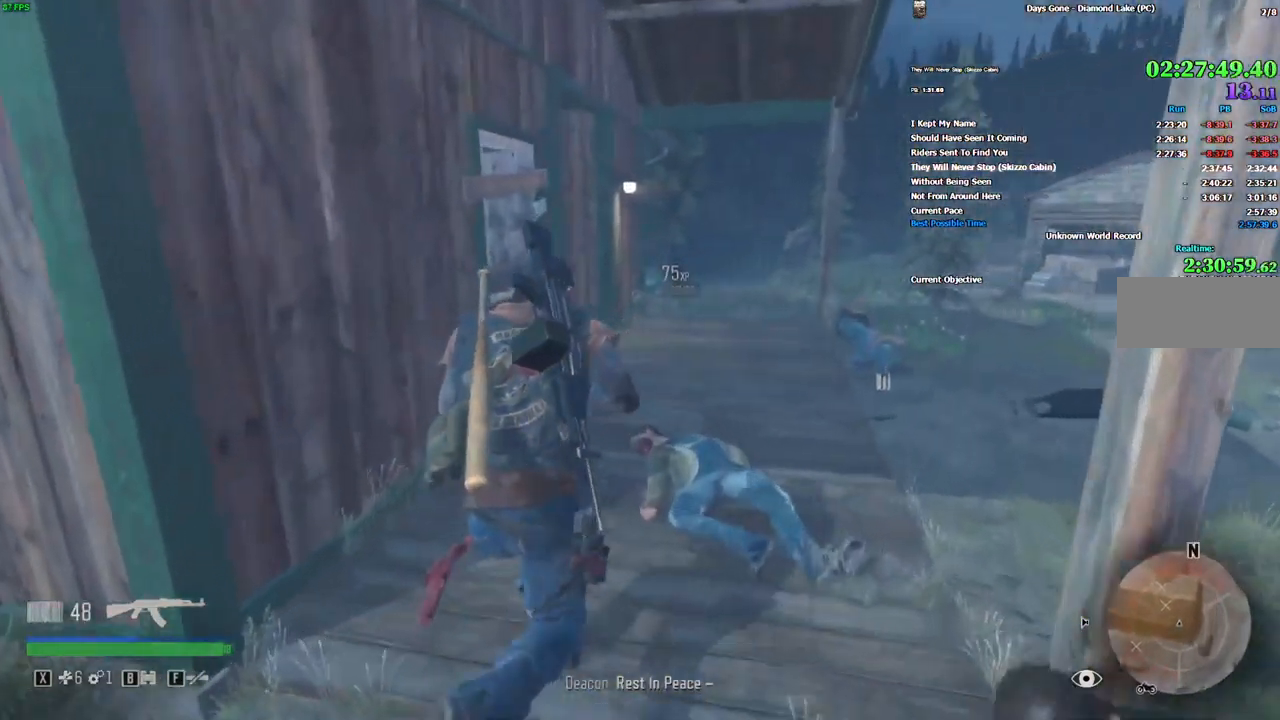
{"keys": ["w"], "mouse": [], "events": [[283, "shift", "up"]]}
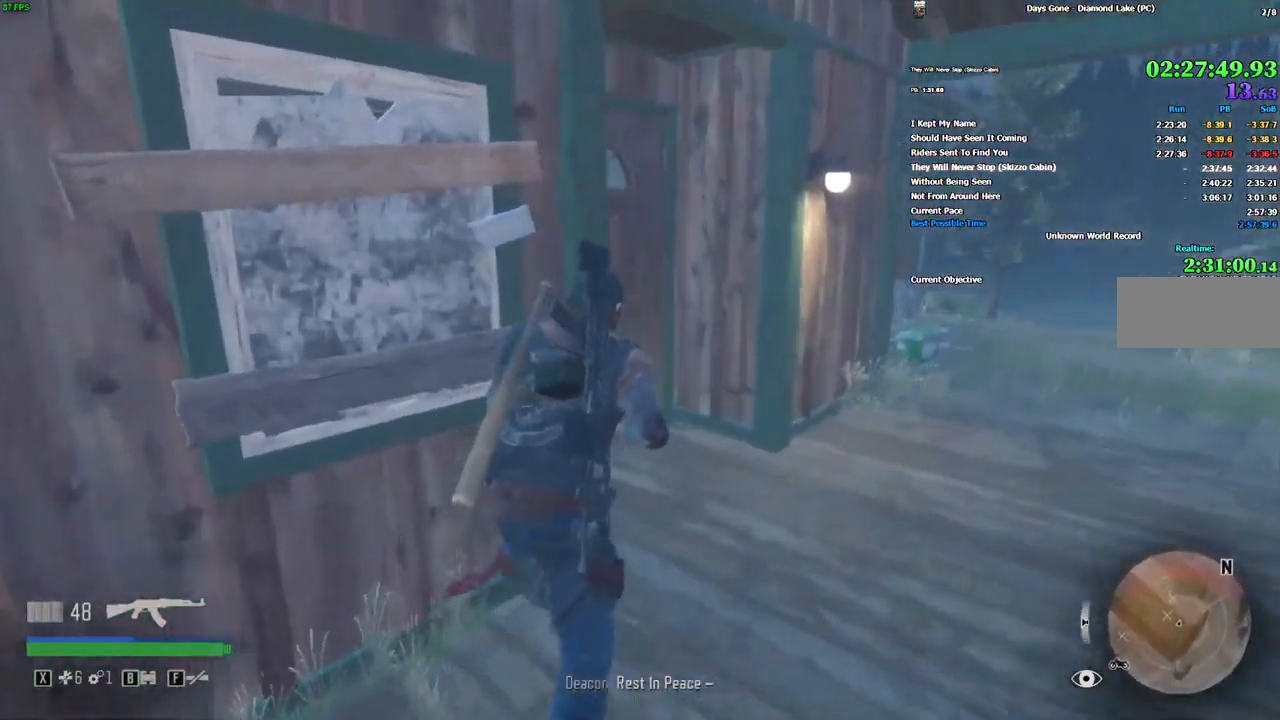
{"keys": ["w"], "mouse": [], "events": [[100, "a", "down"], [316, "a", "up"]]}
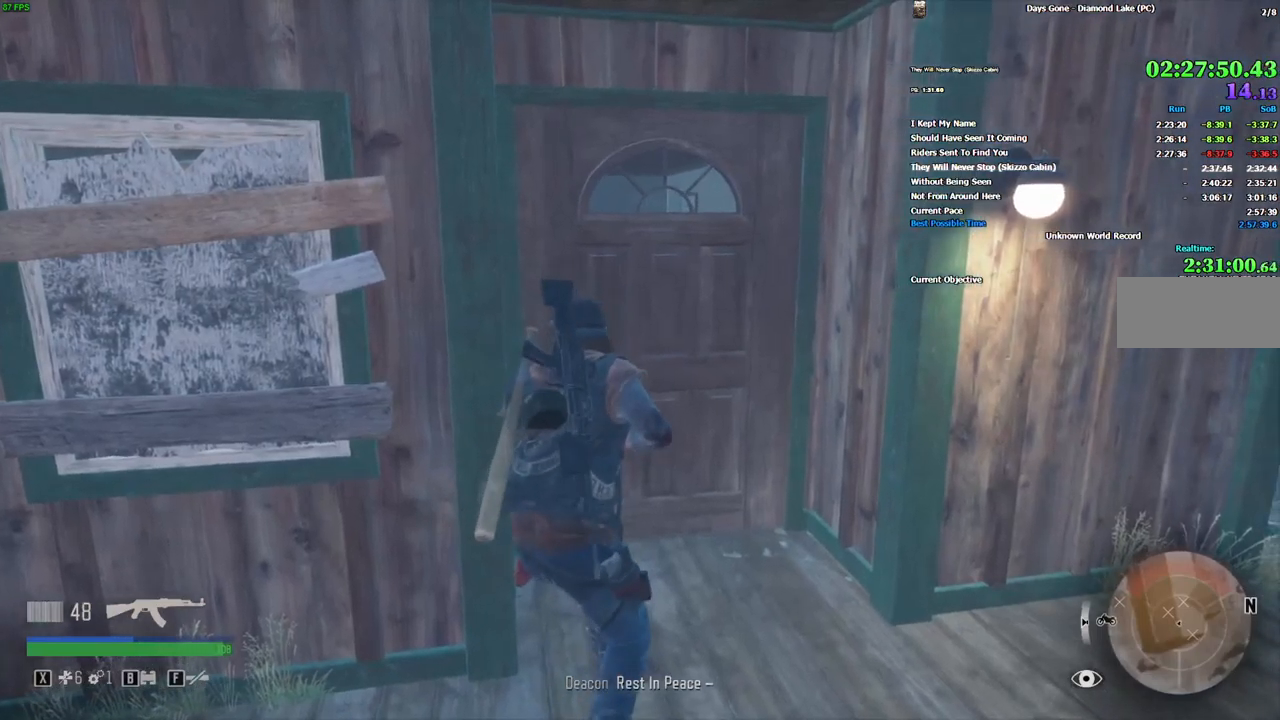
{"keys": ["e"], "mouse": [], "events": [[167, "d", "down"], [300, "d", "up"], [383, "e", "down"], [417, "w", "up"]]}
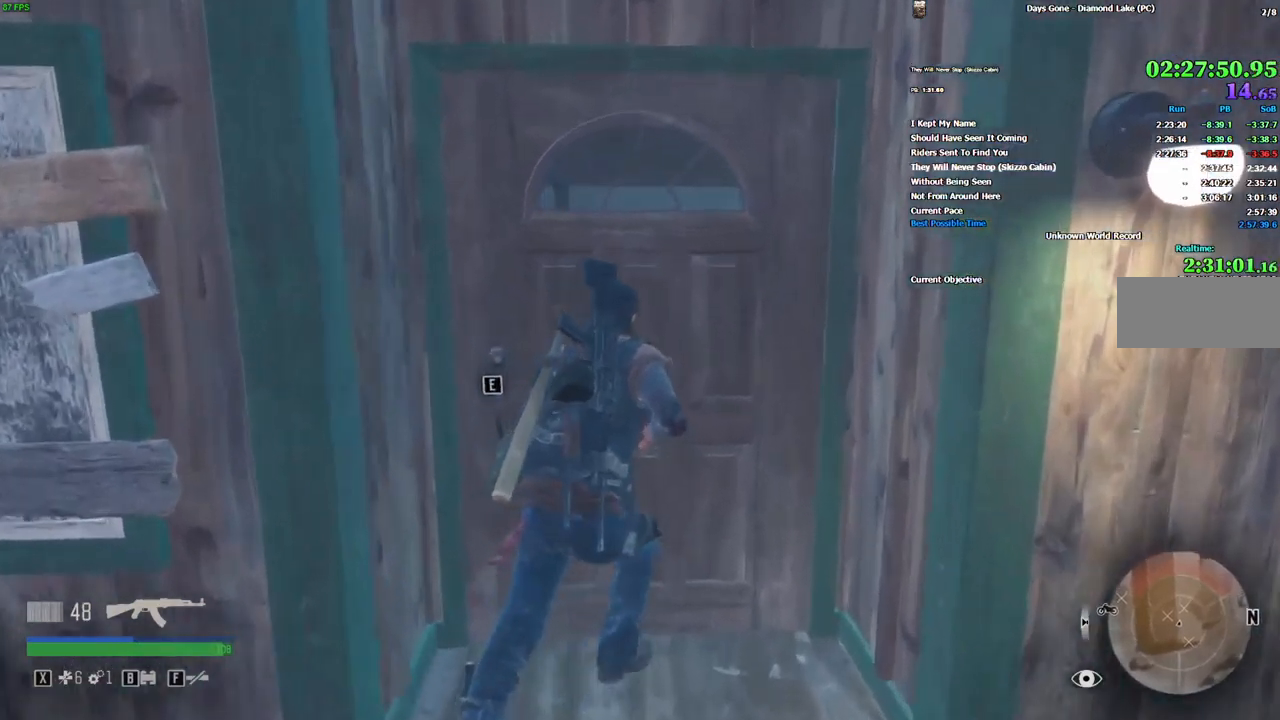
{"keys": ["e"], "mouse": [], "events": []}
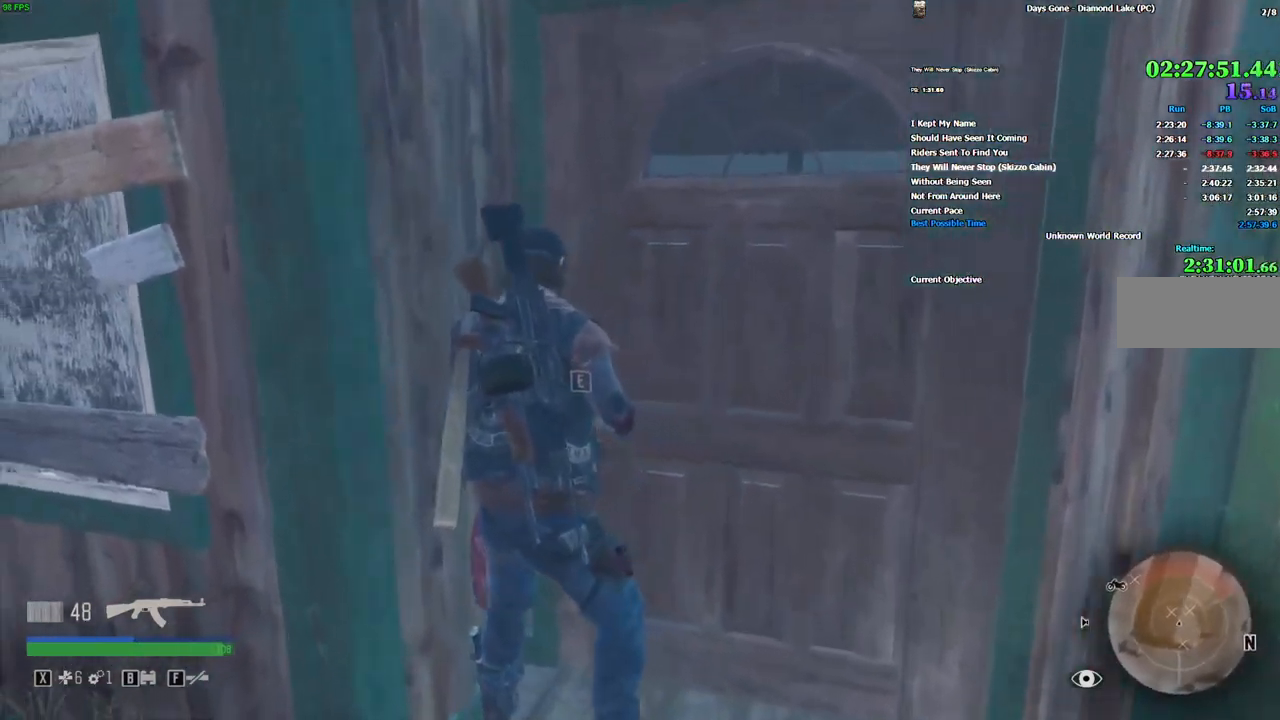
{"keys": ["e"], "mouse": [], "events": []}
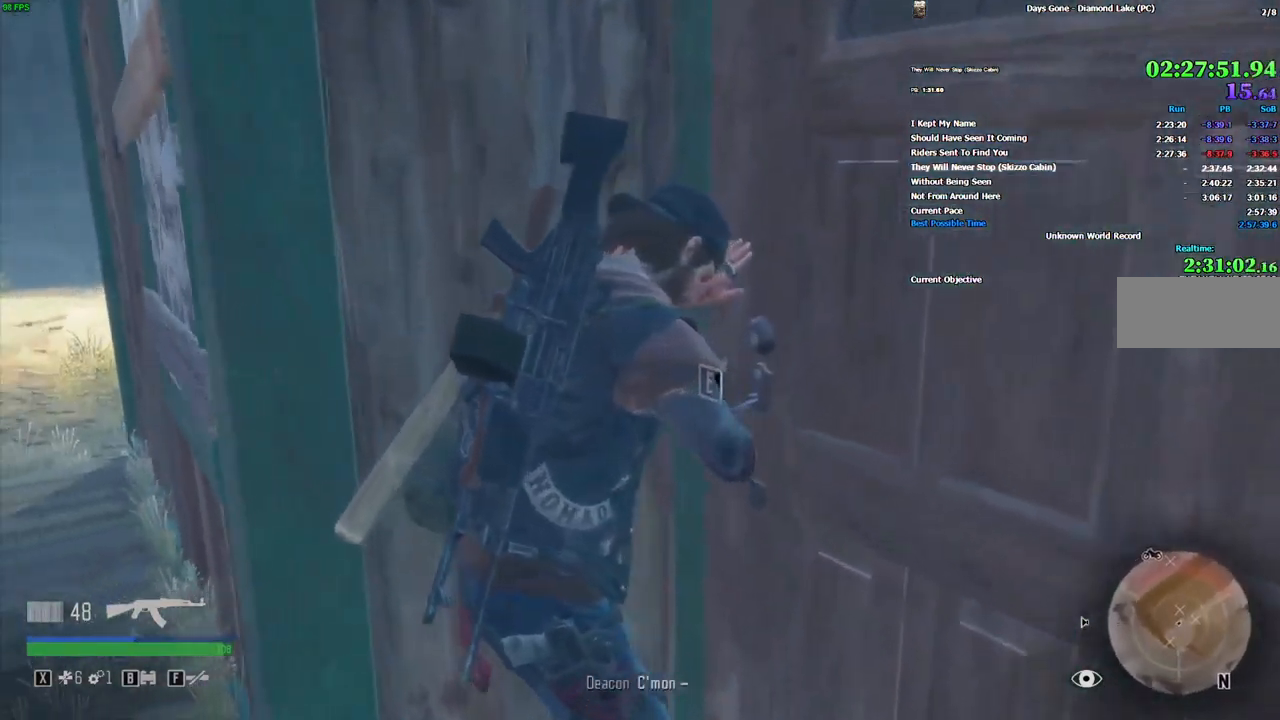
{"keys": ["e"], "mouse": [], "events": []}
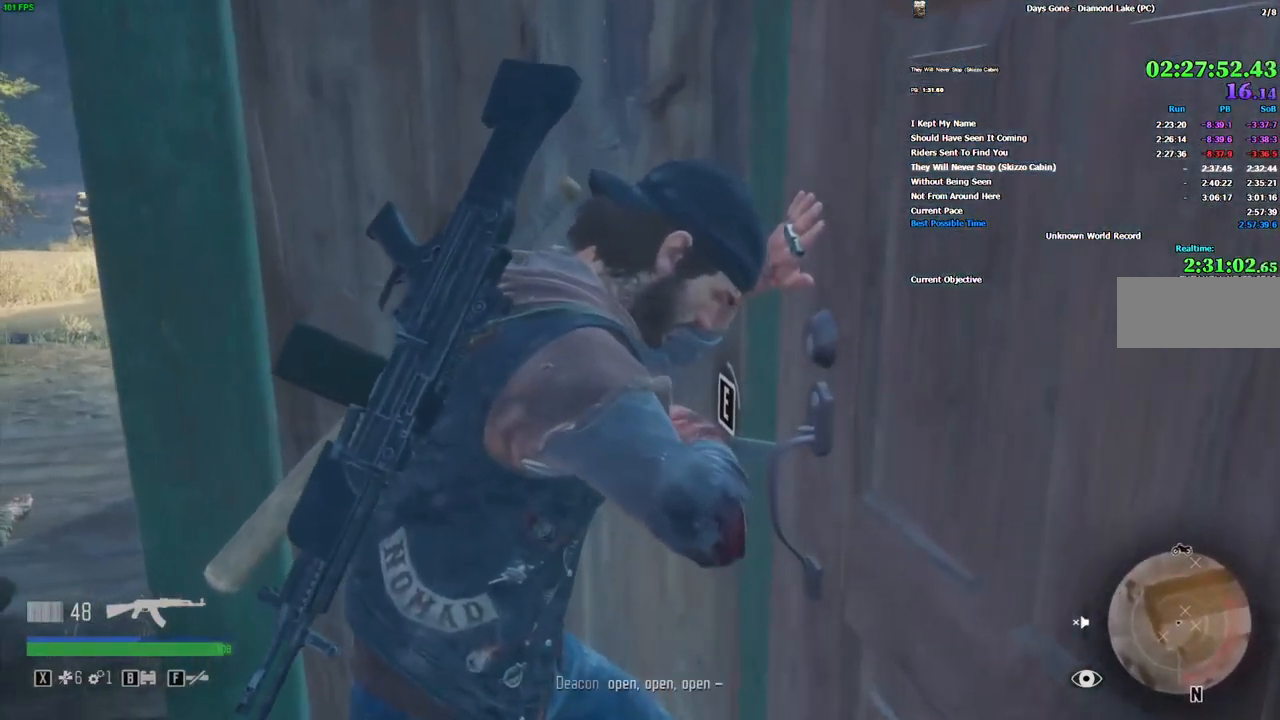
{"keys": ["e"], "mouse": [], "events": []}
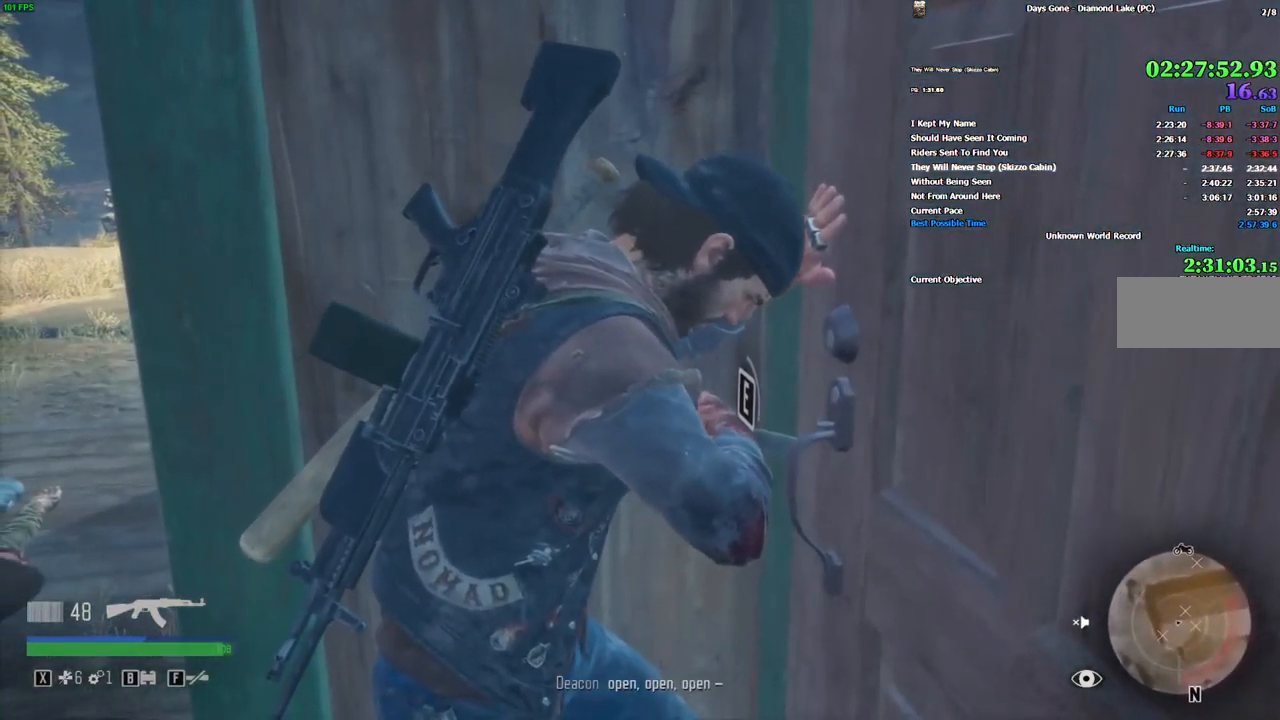
{"keys": ["e"], "mouse": [], "events": []}
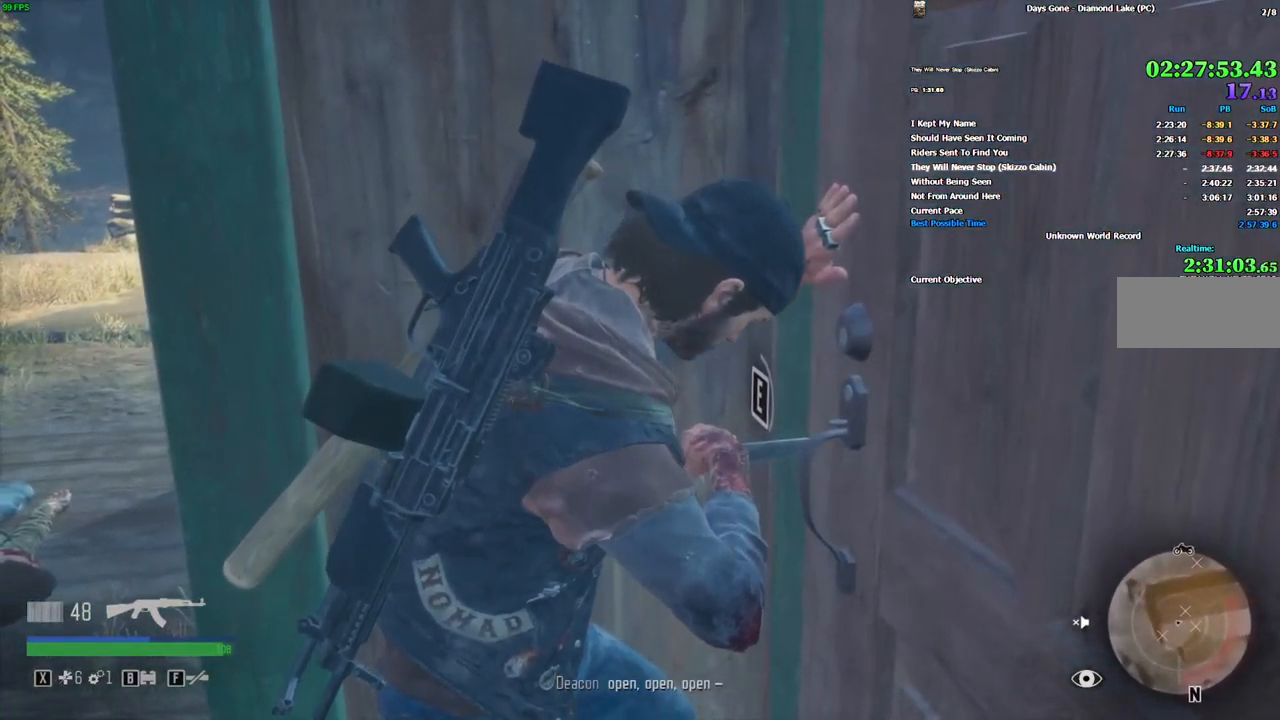
{"keys": ["e"], "mouse": [], "events": []}
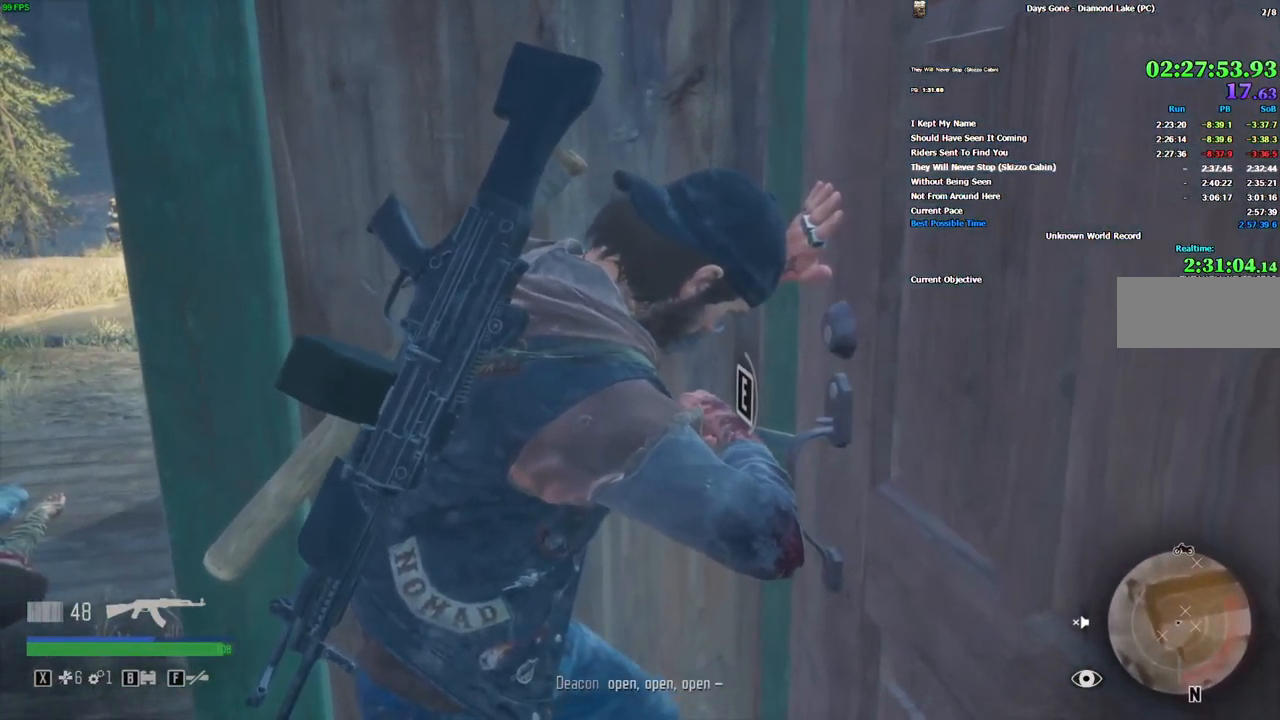
{"keys": ["e"], "mouse": [], "events": []}
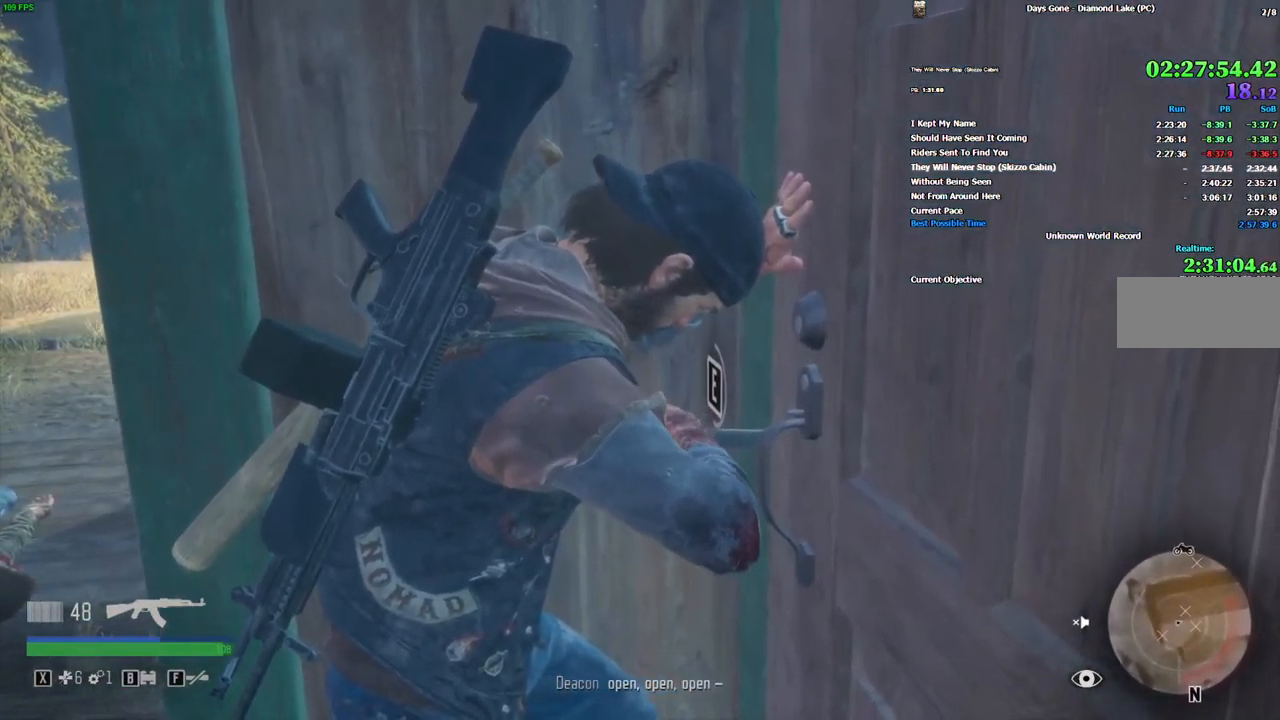
{"keys": ["e"], "mouse": [], "events": []}
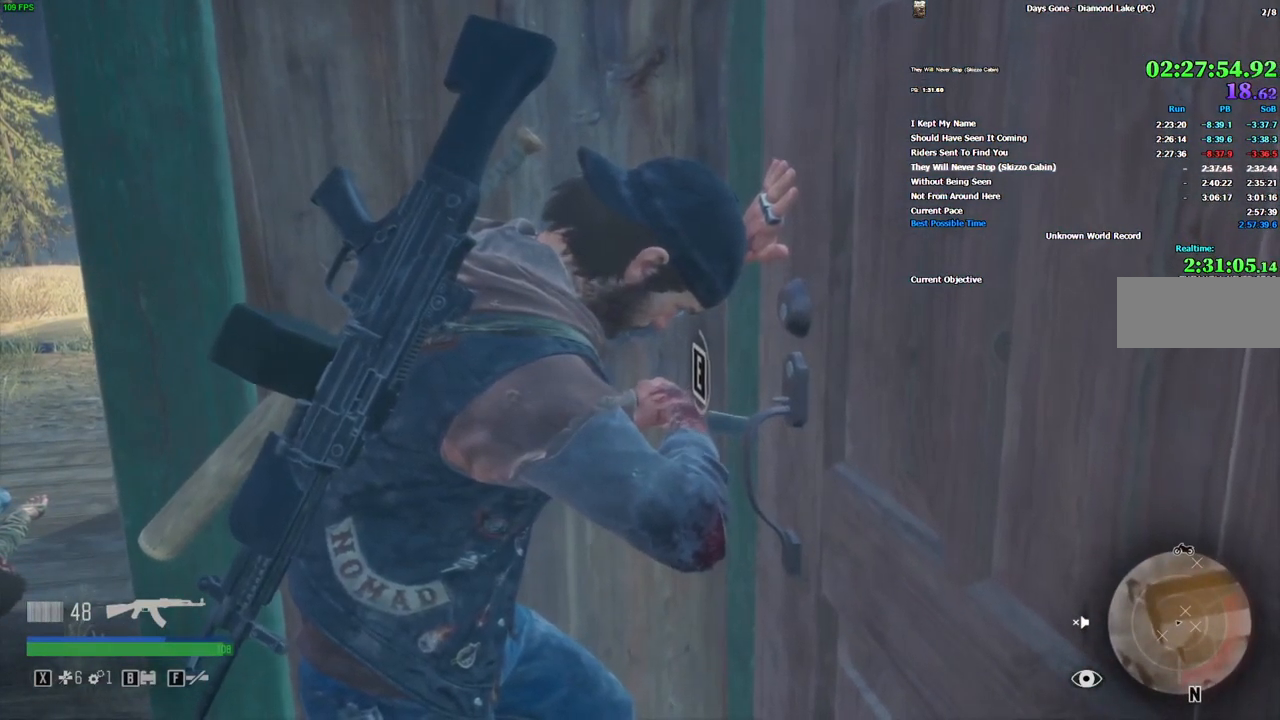
{"keys": ["e"], "mouse": [], "events": []}
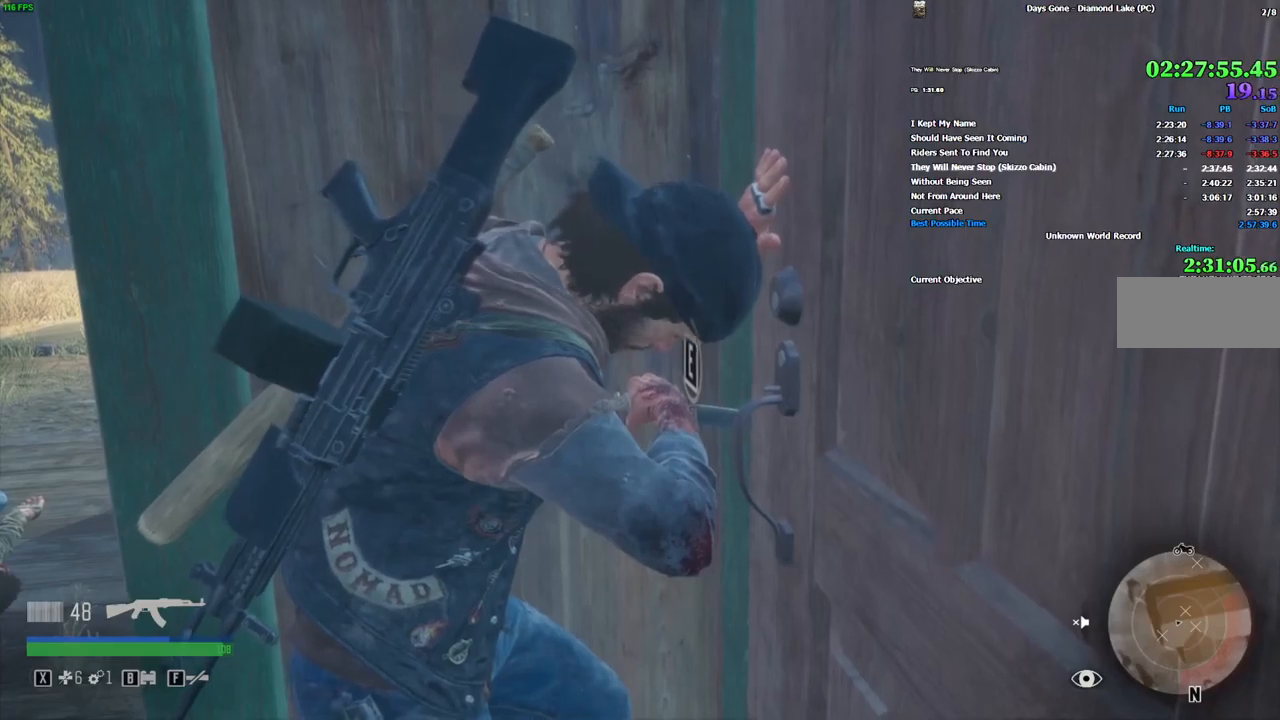
{"keys": ["e"], "mouse": [], "events": []}
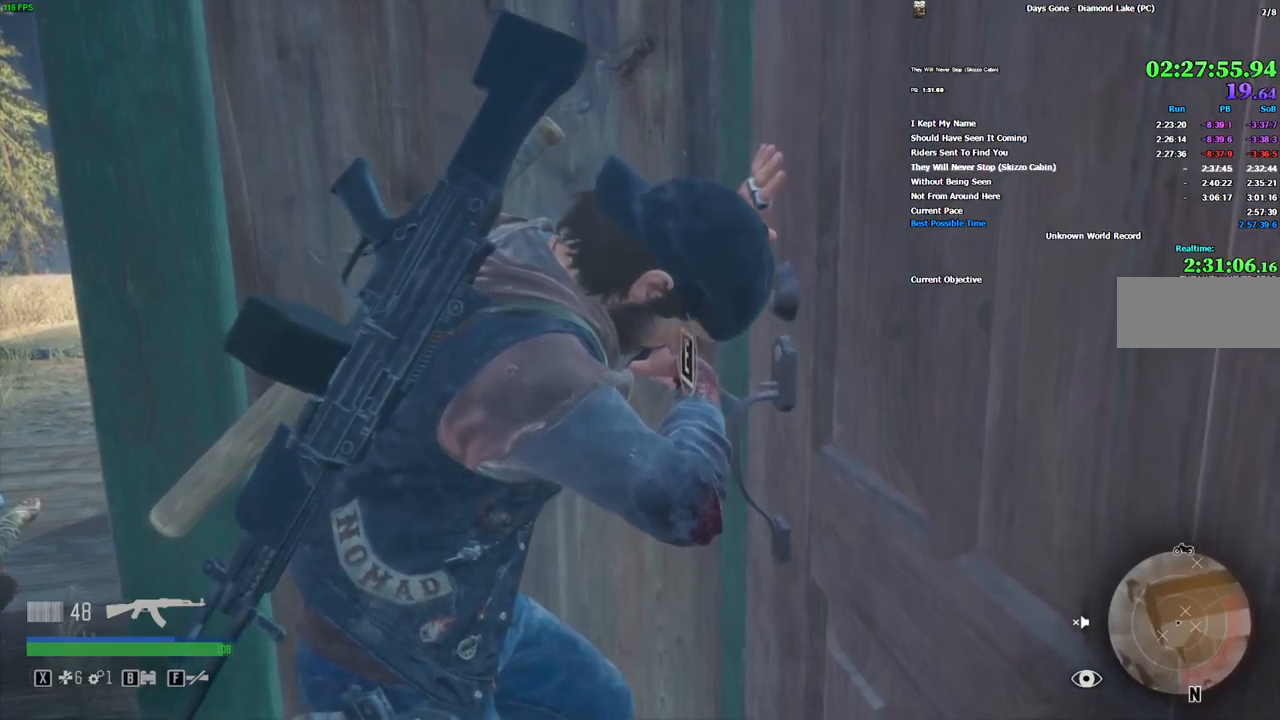
{"keys": ["e"], "mouse": [], "events": []}
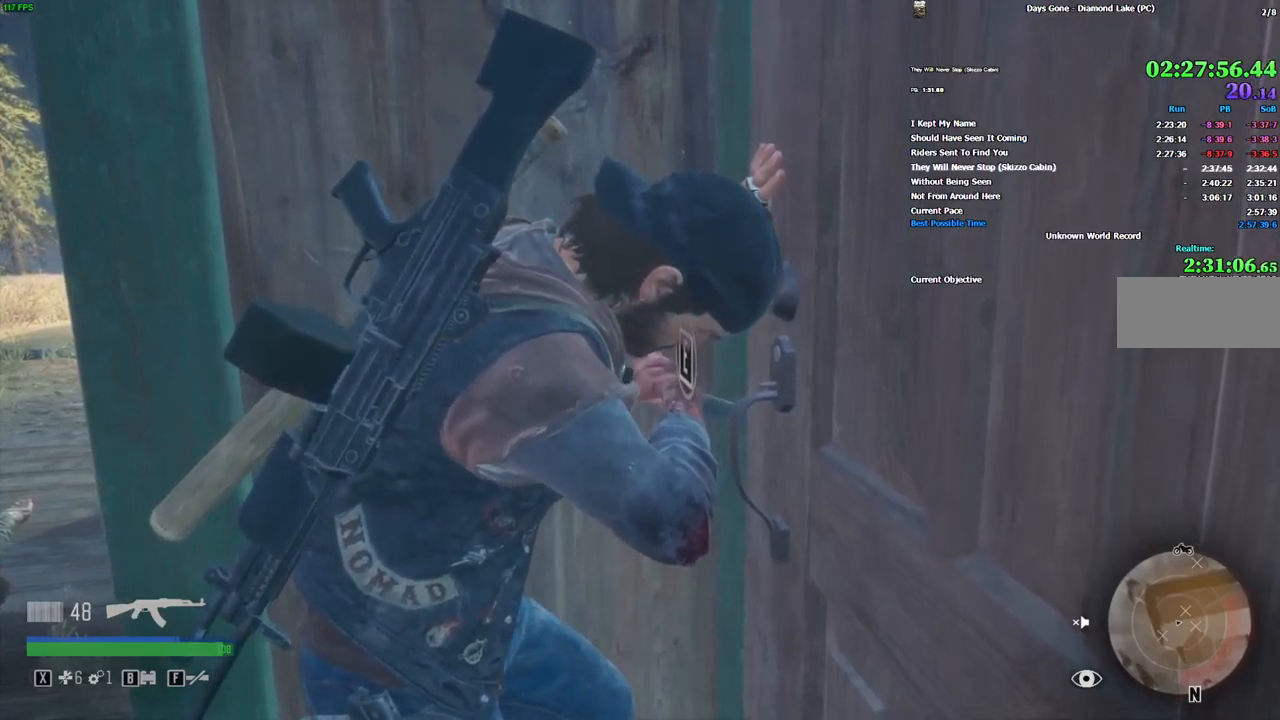
{"keys": ["e"], "mouse": [], "events": []}
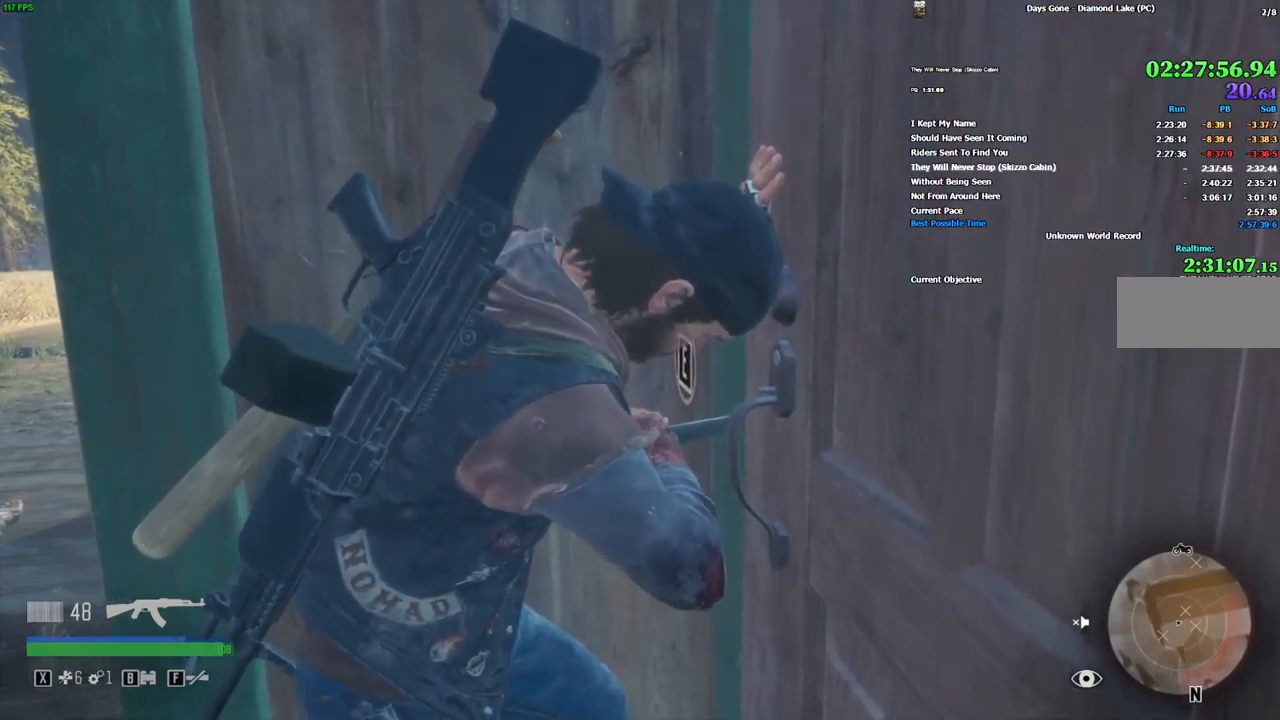
{"keys": ["e"], "mouse": [], "events": []}
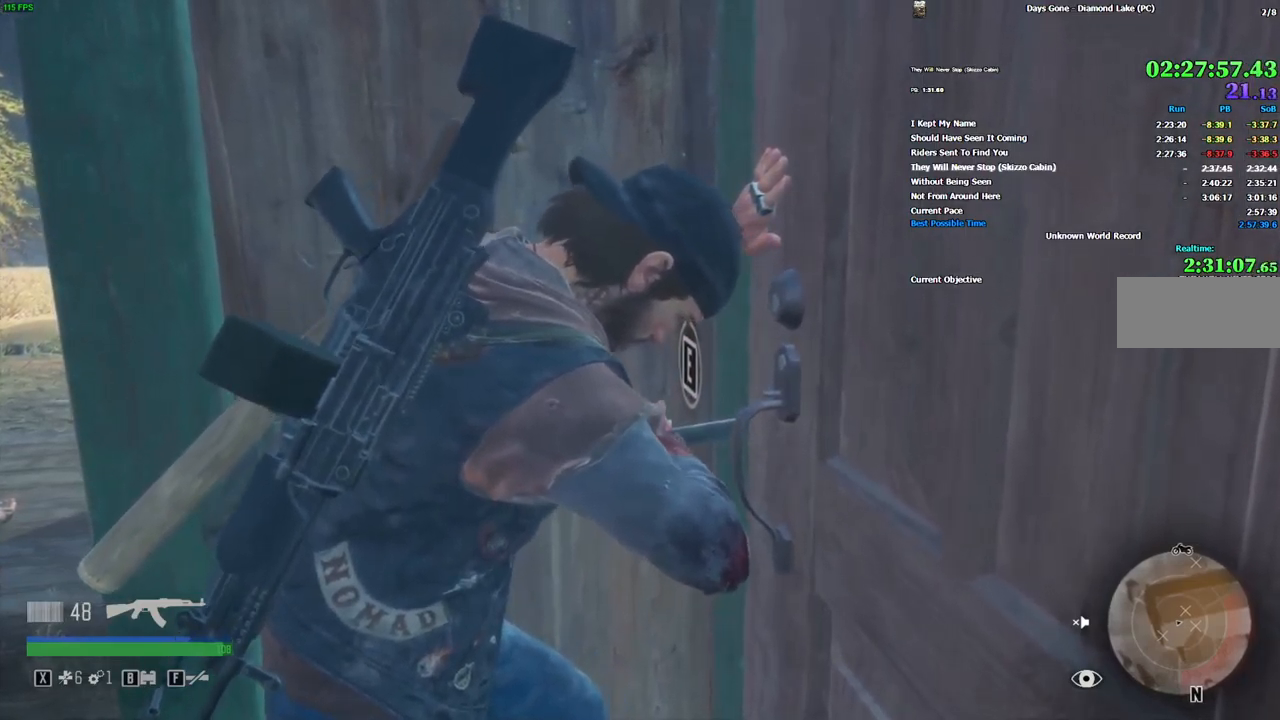
{"keys": ["e"], "mouse": [], "events": []}
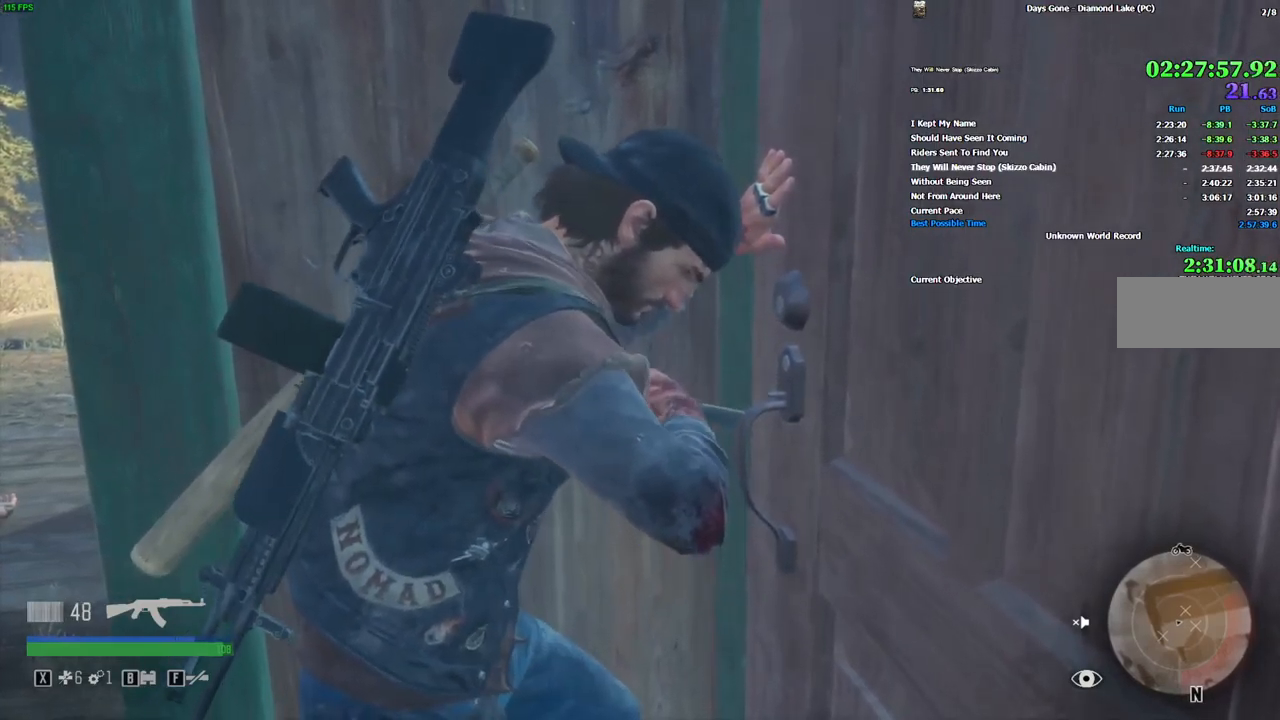
{"keys": [], "mouse": [], "events": [[234, "e", "up"]]}